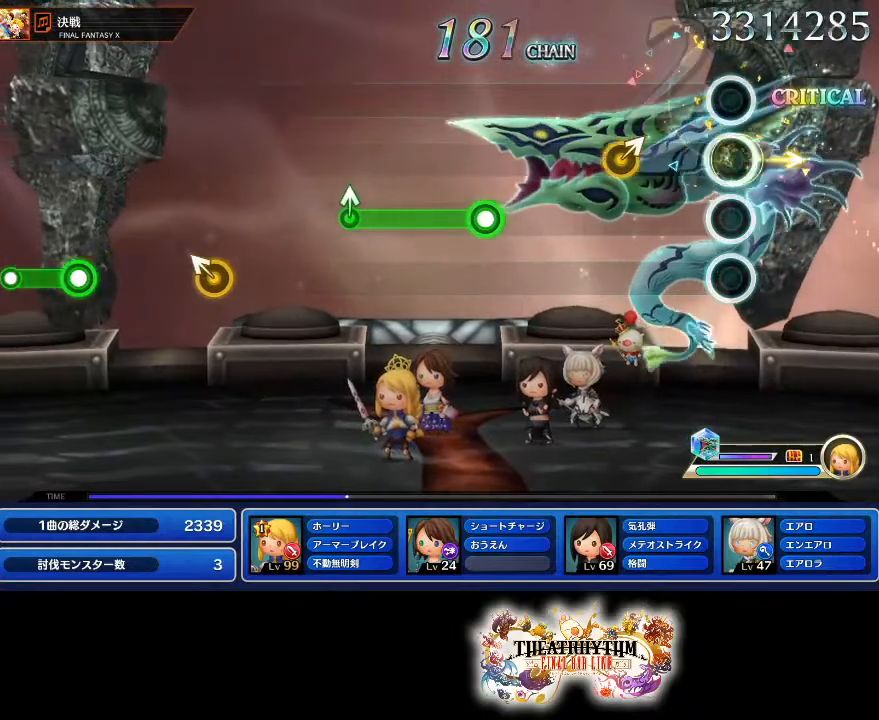
Gameplay with a controller (PlayStation layout); each line is a JSON object with the inputs held at the frame after it. "events" lists button and stick changes between this image and that frame as [ms after this image, input, new state], when the widget could be followed in between. Not read: L3 R3.
{"buttons": [], "left_stick": "center", "right_stick": "center", "events": [[67, "left_stick", "center"], [267, "left_stick", "up-right"], [384, "left_stick", "center"]]}
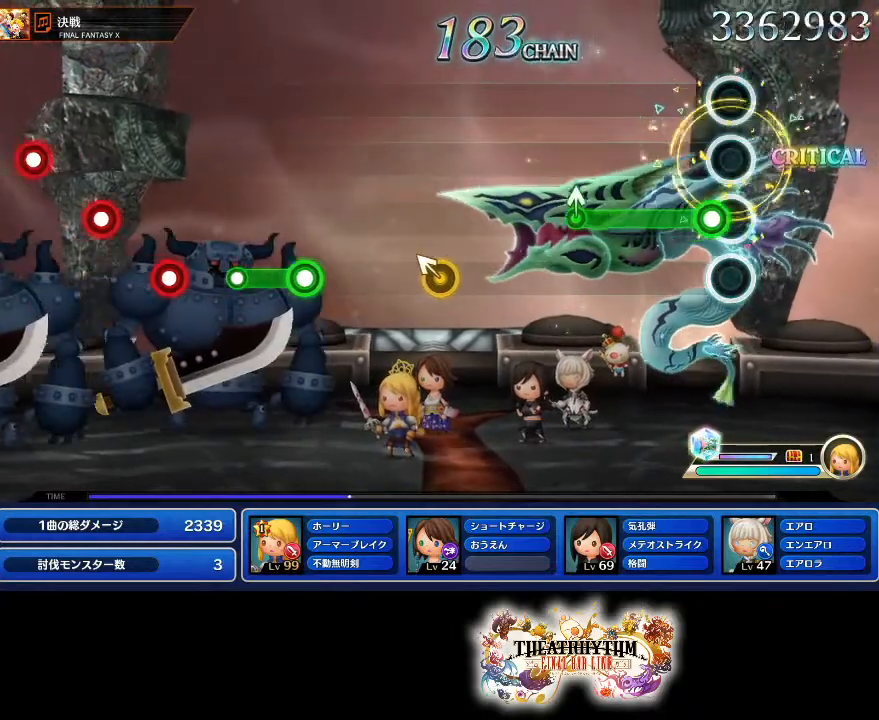
{"buttons": [], "left_stick": "center", "right_stick": "center", "events": [[67, "R1", "down"], [367, "R1", "up"], [367, "left_stick", "up"], [500, "left_stick", "center"]]}
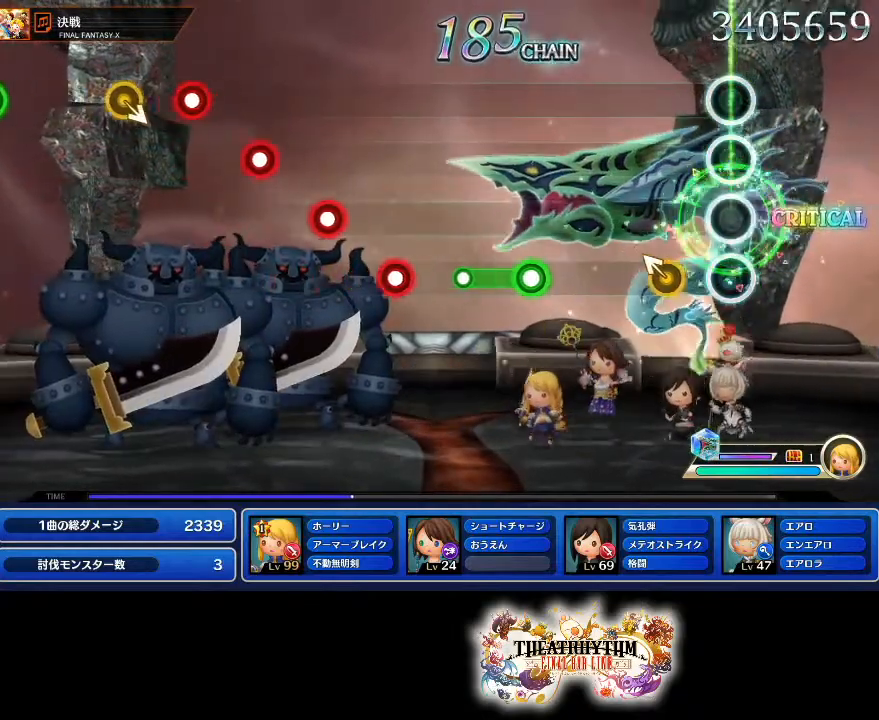
{"buttons": ["R1"], "left_stick": "center", "right_stick": "center", "events": [[167, "left_stick", "up-left"], [284, "left_stick", "center"], [501, "R1", "down"]]}
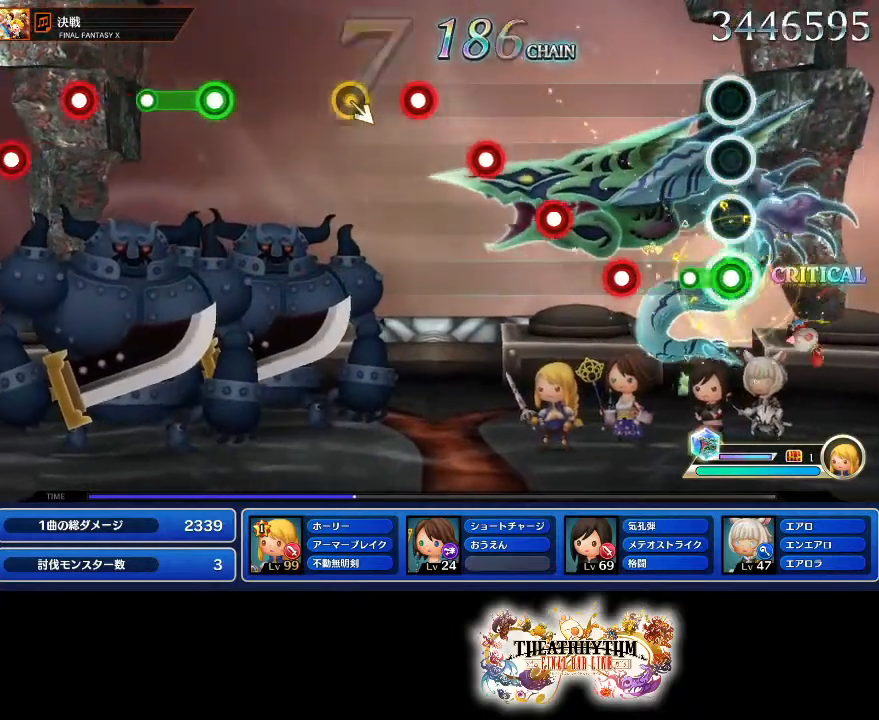
{"buttons": ["L1"], "left_stick": "center", "right_stick": "center", "events": [[117, "R1", "up"], [250, "R1", "down"], [400, "R1", "up"], [434, "L1", "down"]]}
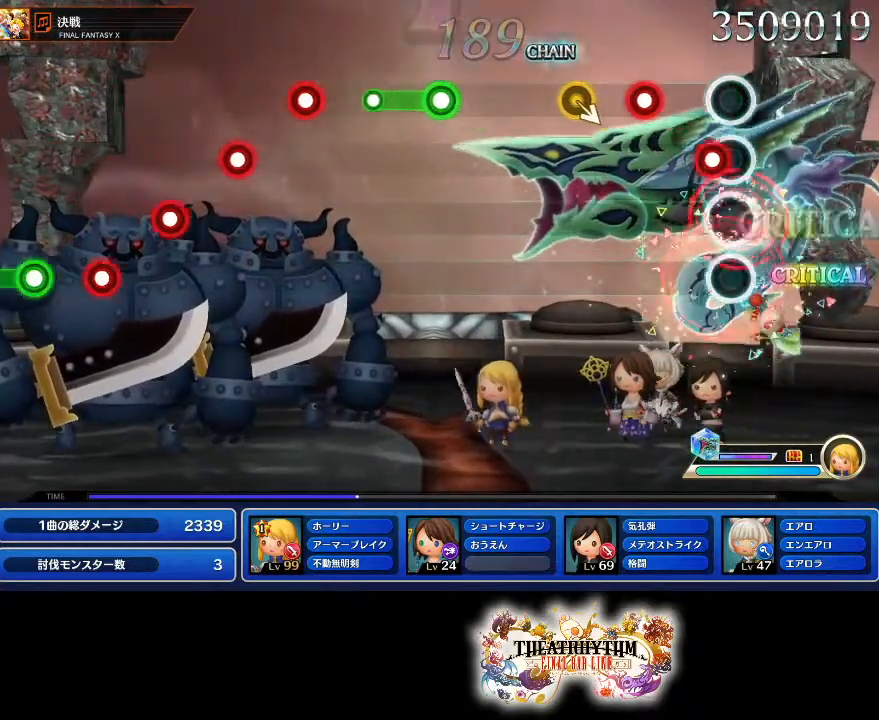
{"buttons": [], "left_stick": "center", "right_stick": "center", "events": [[51, "L1", "up"], [84, "R1", "down"], [201, "L1", "down"], [217, "R1", "up"], [284, "L1", "up"]]}
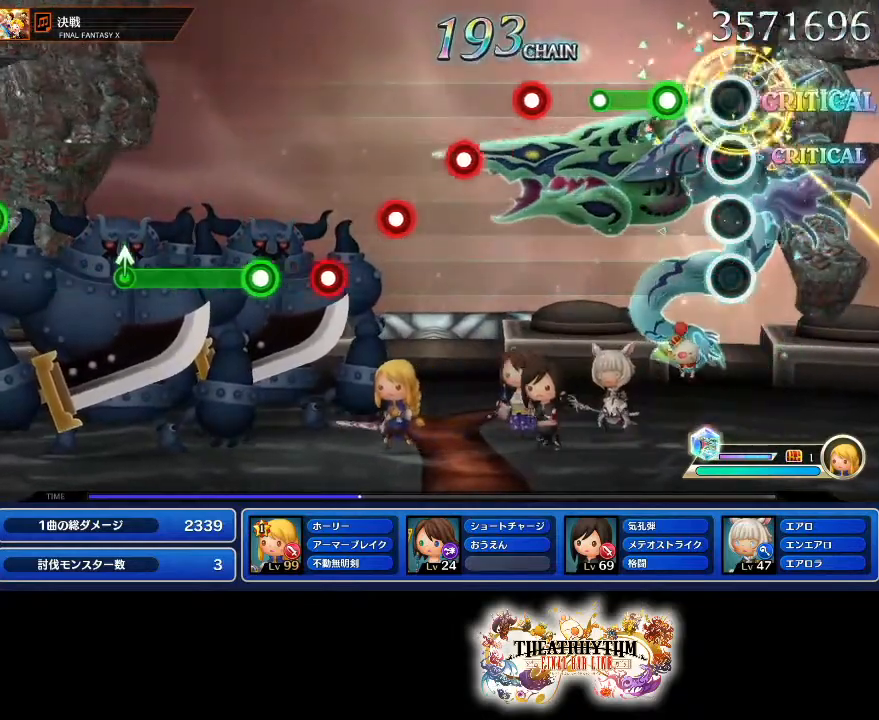
{"buttons": ["R1"], "left_stick": "center", "right_stick": "center", "events": [[183, "R1", "down"], [350, "R1", "up"], [450, "R1", "down"]]}
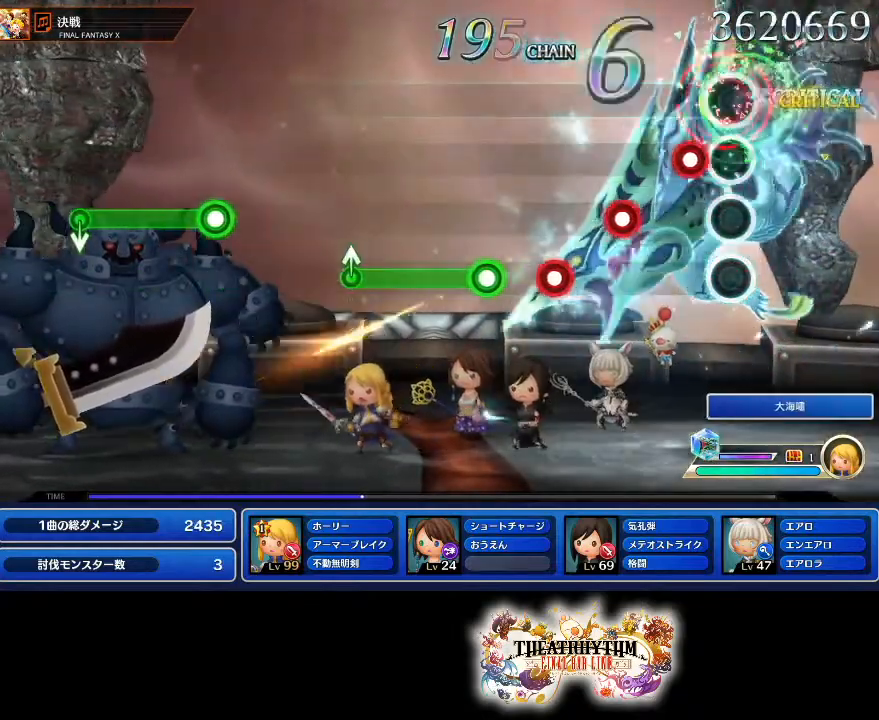
{"buttons": ["L1"], "left_stick": "center", "right_stick": "center", "events": [[67, "L1", "down"], [84, "R1", "up"], [184, "L1", "up"], [251, "R1", "down"], [368, "L1", "down"], [384, "R1", "up"]]}
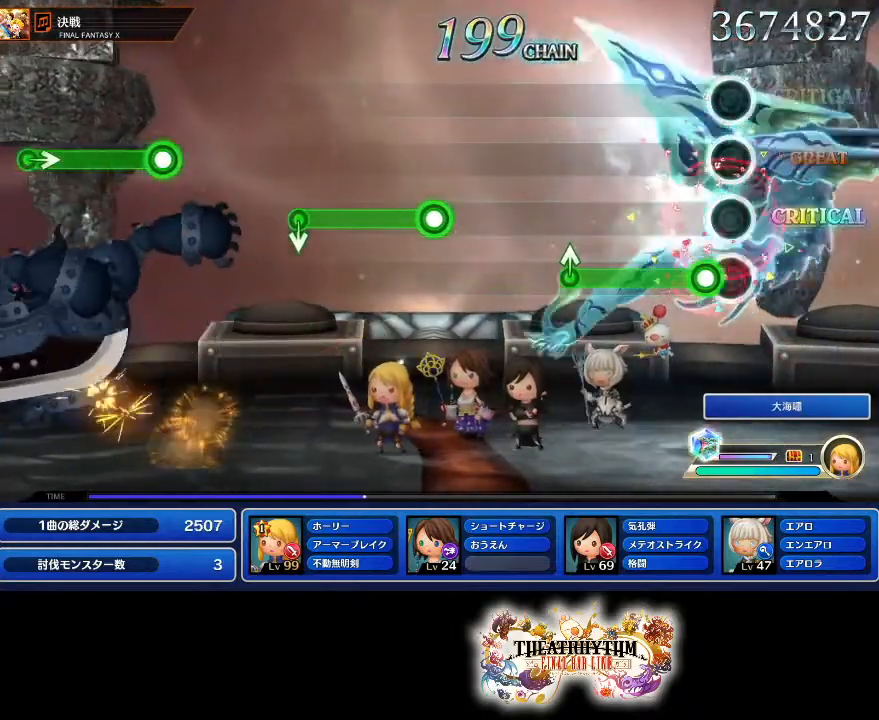
{"buttons": [], "left_stick": "center", "right_stick": "center", "events": [[17, "L1", "up"], [33, "R1", "down"], [350, "R1", "up"], [350, "left_stick", "up-right"], [467, "left_stick", "center"]]}
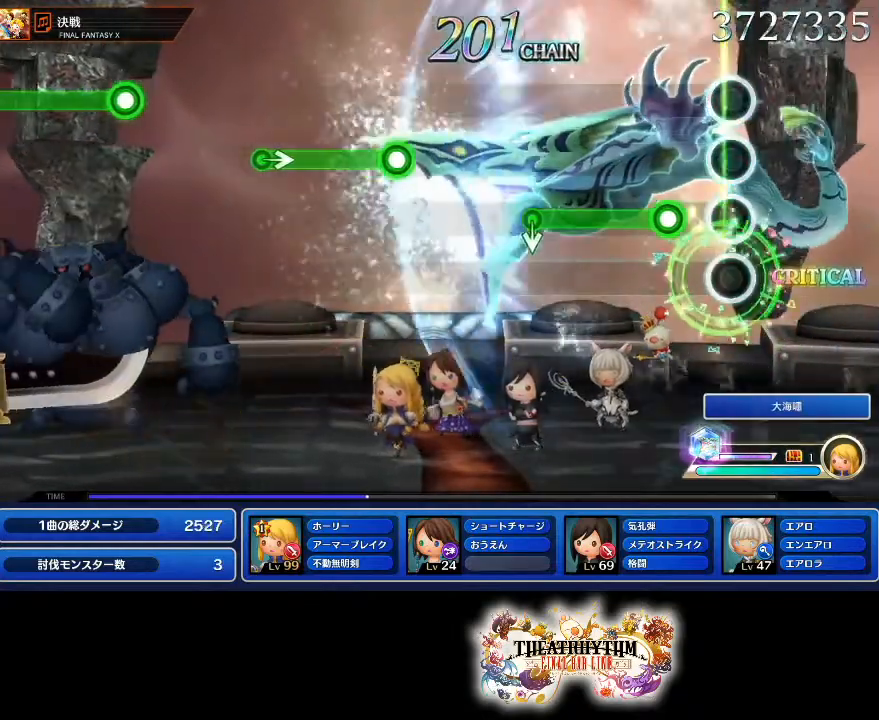
{"buttons": [], "left_stick": "center", "right_stick": "center", "events": [[167, "R1", "down"], [501, "R1", "up"]]}
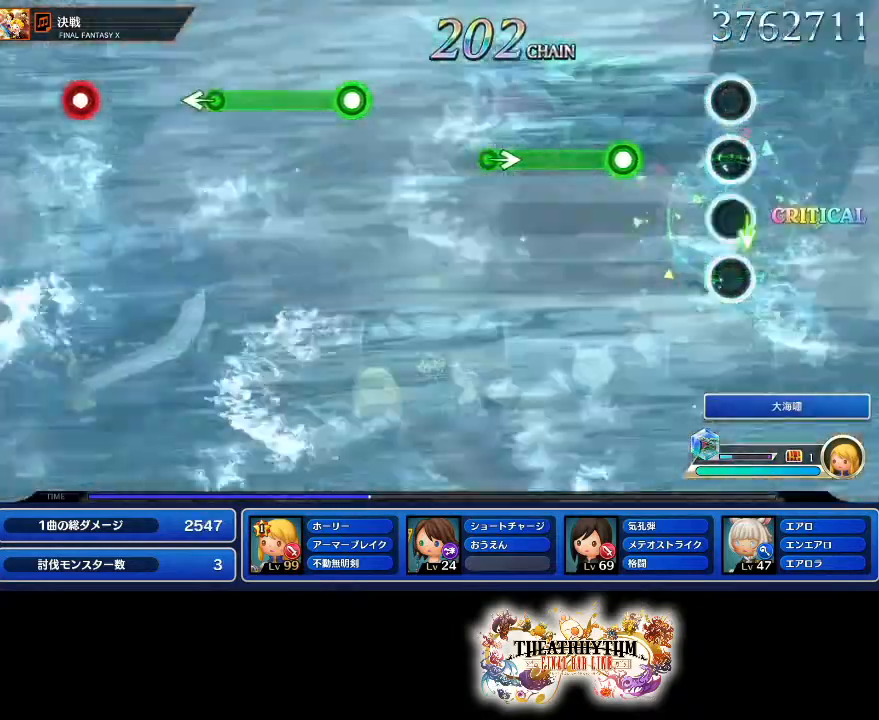
{"buttons": ["R1"], "left_stick": "center", "right_stick": "center", "events": [[267, "R1", "down"]]}
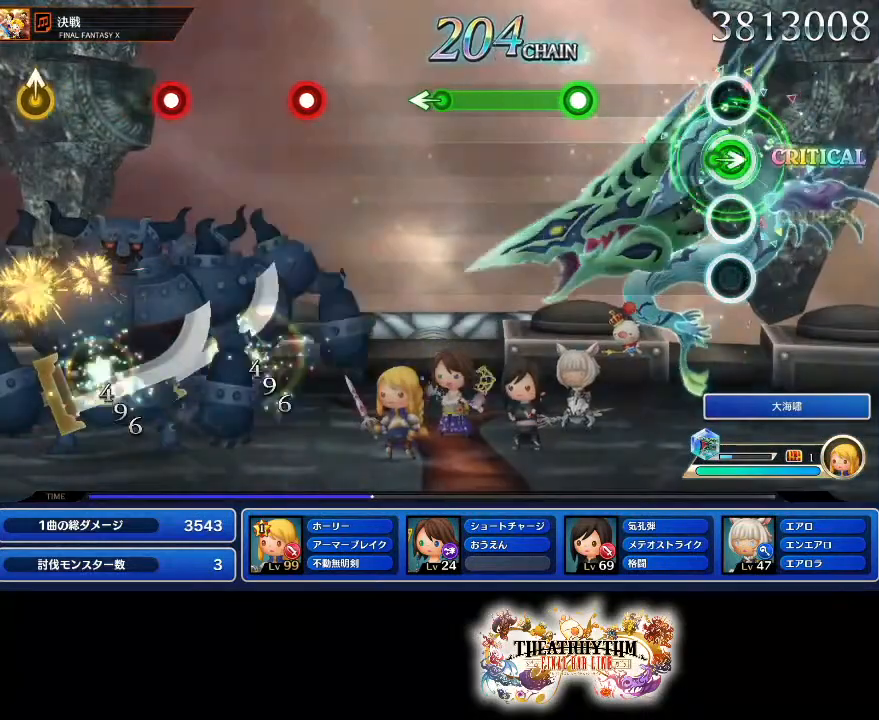
{"buttons": ["R1"], "left_stick": "center", "right_stick": "center", "events": [[84, "R1", "up"], [401, "R1", "down"]]}
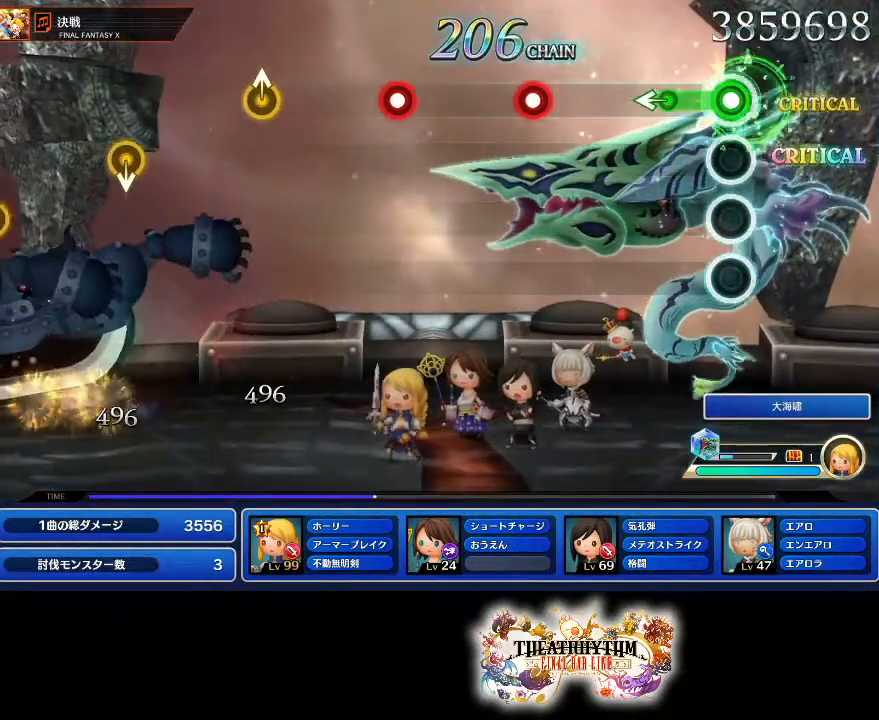
{"buttons": ["R1"], "left_stick": "center", "right_stick": "center", "events": [[200, "R1", "up"], [200, "left_stick", "left"], [317, "left_stick", "center"], [500, "R1", "down"]]}
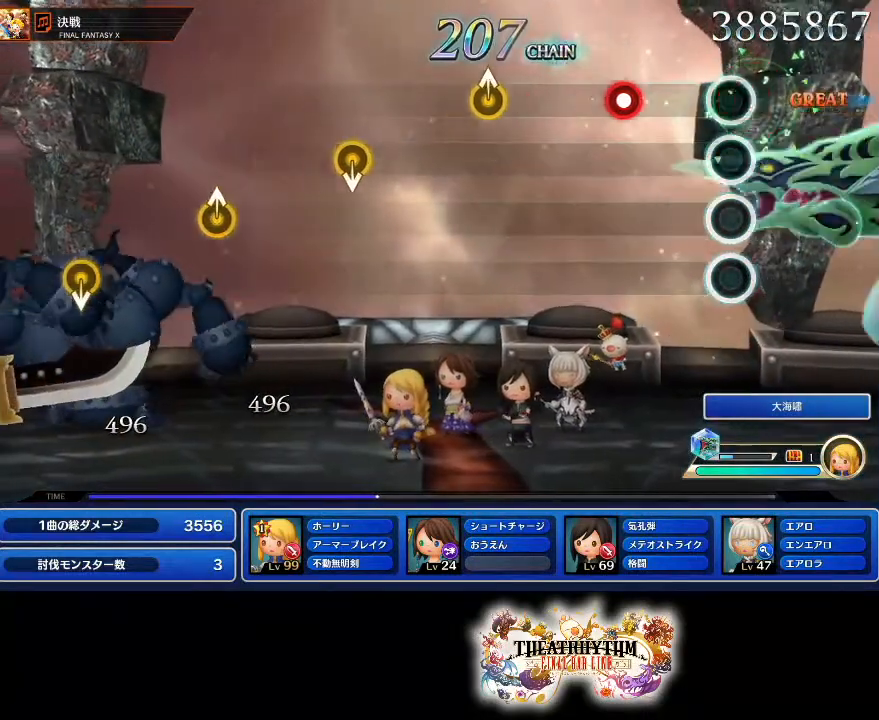
{"buttons": [], "left_stick": "center", "right_stick": "center", "events": [[151, "R1", "up"], [301, "L1", "down"], [451, "L1", "up"]]}
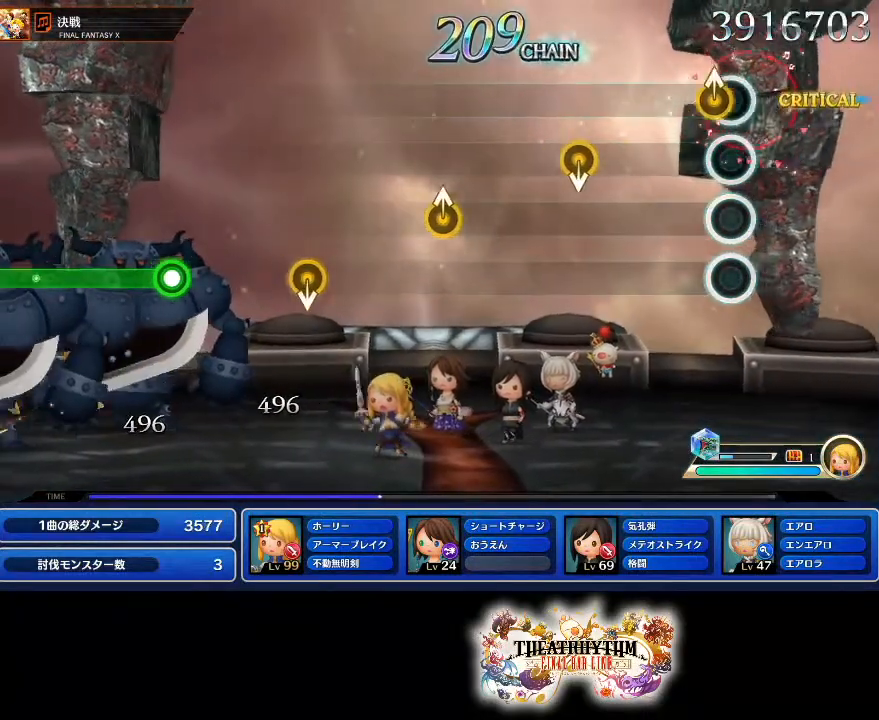
{"buttons": [], "left_stick": "center", "right_stick": "center", "events": [[83, "right_stick", "up-left"], [250, "right_stick", "center"]]}
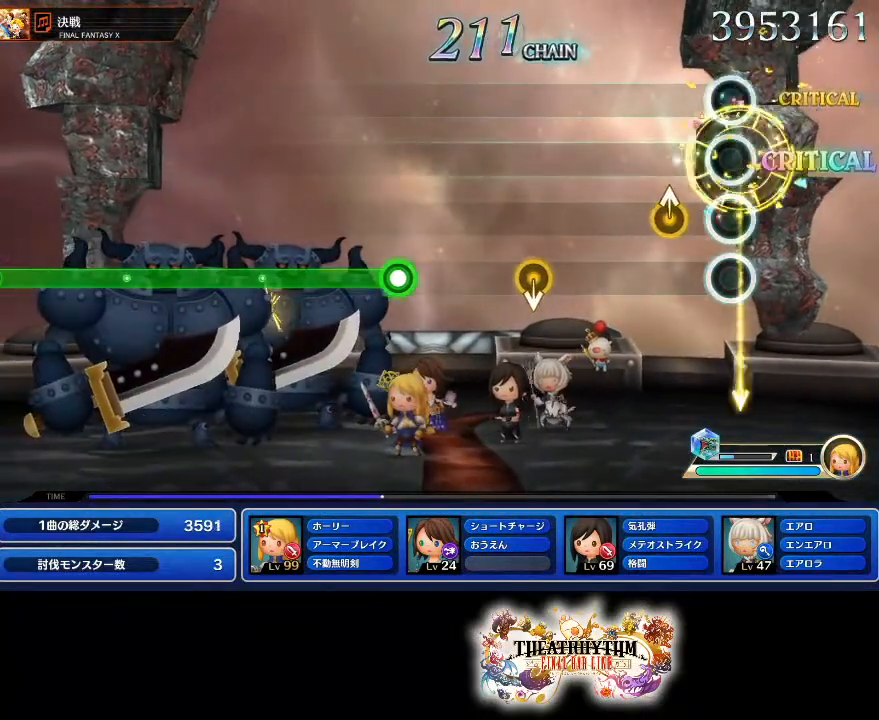
{"buttons": [], "left_stick": "center", "right_stick": "center", "events": [[234, "right_stick", "up"], [434, "right_stick", "center"]]}
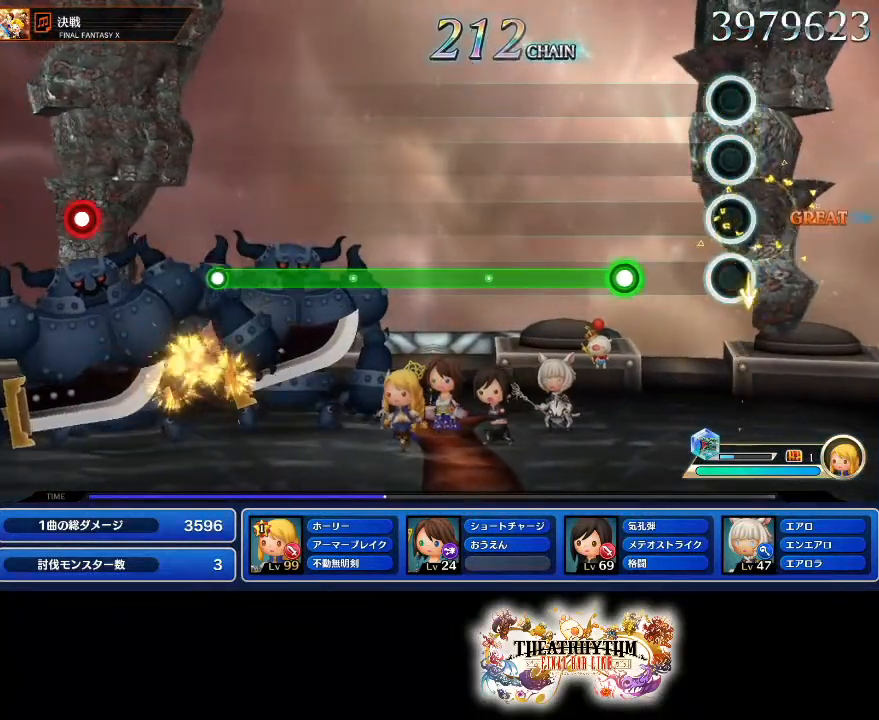
{"buttons": ["R1"], "left_stick": "center", "right_stick": "center", "events": [[284, "R1", "down"]]}
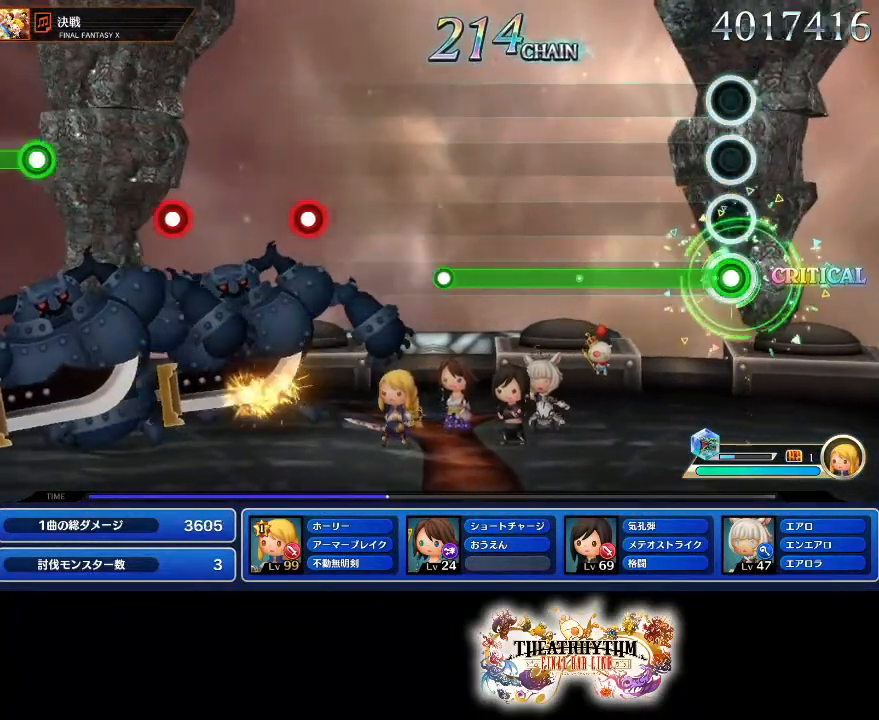
{"buttons": ["R1"], "left_stick": "center", "right_stick": "center", "events": []}
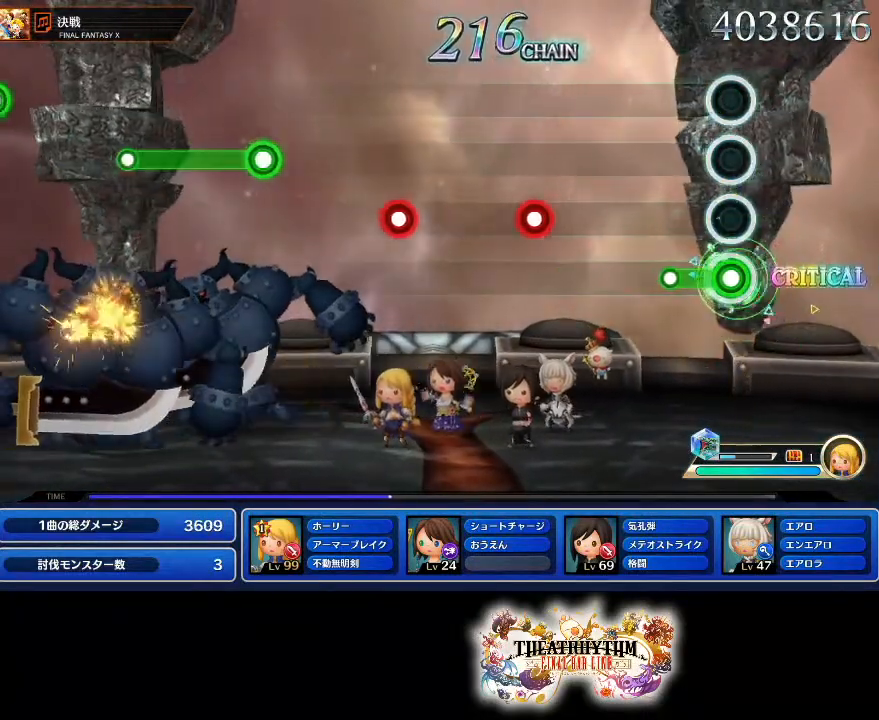
{"buttons": ["L1"], "left_stick": "center", "right_stick": "center", "events": [[183, "R1", "up"], [484, "L1", "down"]]}
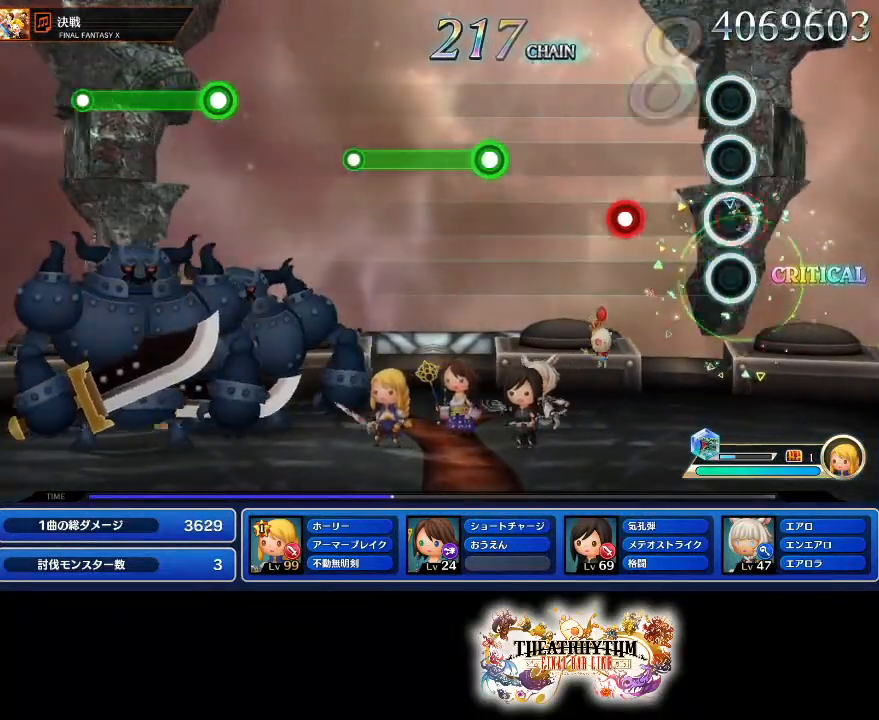
{"buttons": [], "left_stick": "center", "right_stick": "center", "events": [[151, "L1", "up"], [301, "R1", "down"], [451, "R1", "up"]]}
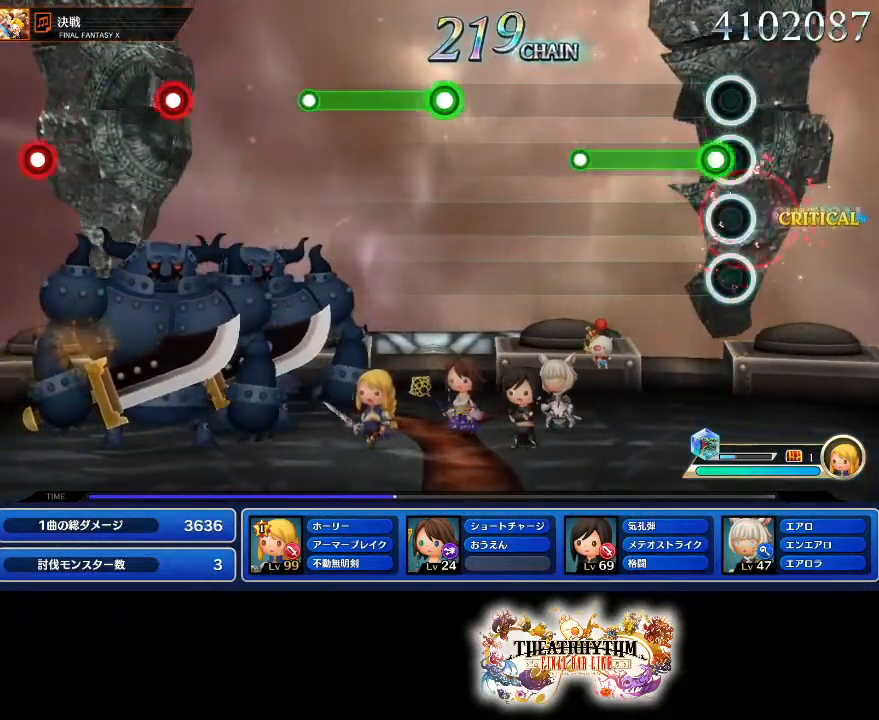
{"buttons": [], "left_stick": "center", "right_stick": "center", "events": [[100, "L1", "down"], [400, "L1", "up"]]}
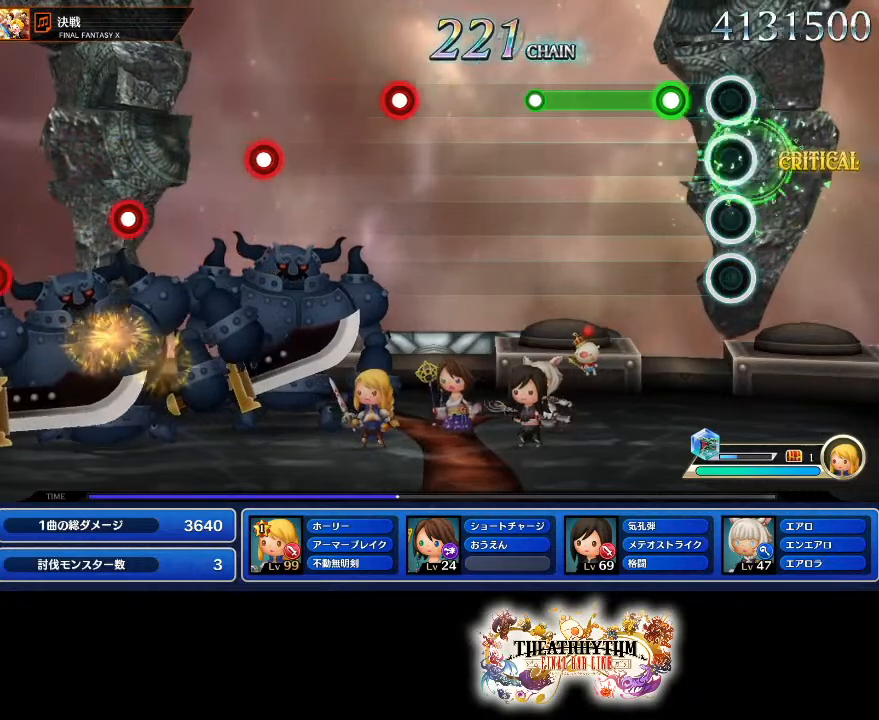
{"buttons": [], "left_stick": "center", "right_stick": "center", "events": [[201, "R1", "down"], [484, "R1", "up"]]}
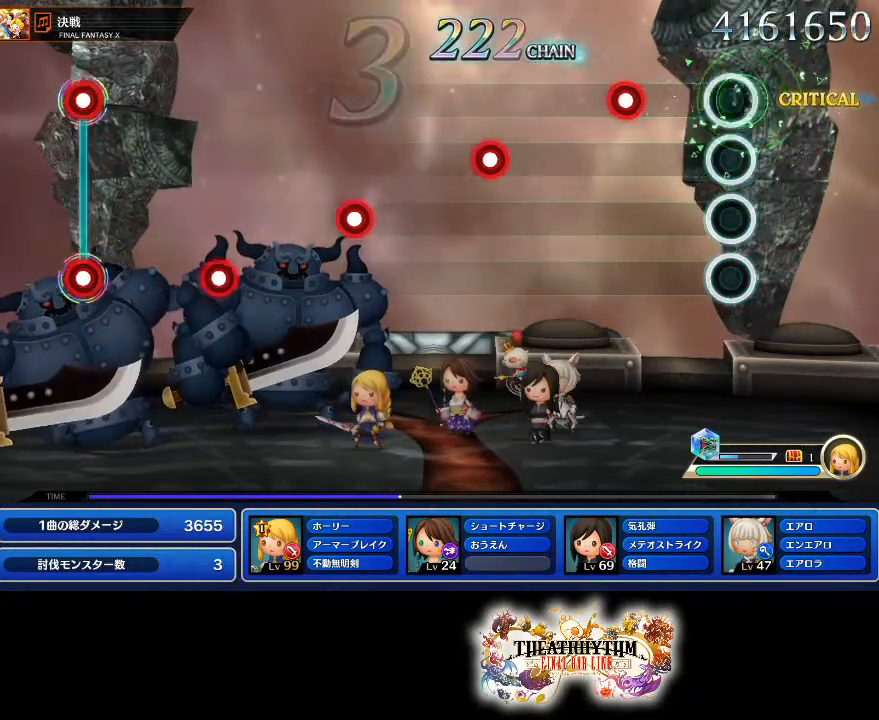
{"buttons": [], "left_stick": "center", "right_stick": "center", "events": [[300, "R1", "down"], [467, "R1", "up"]]}
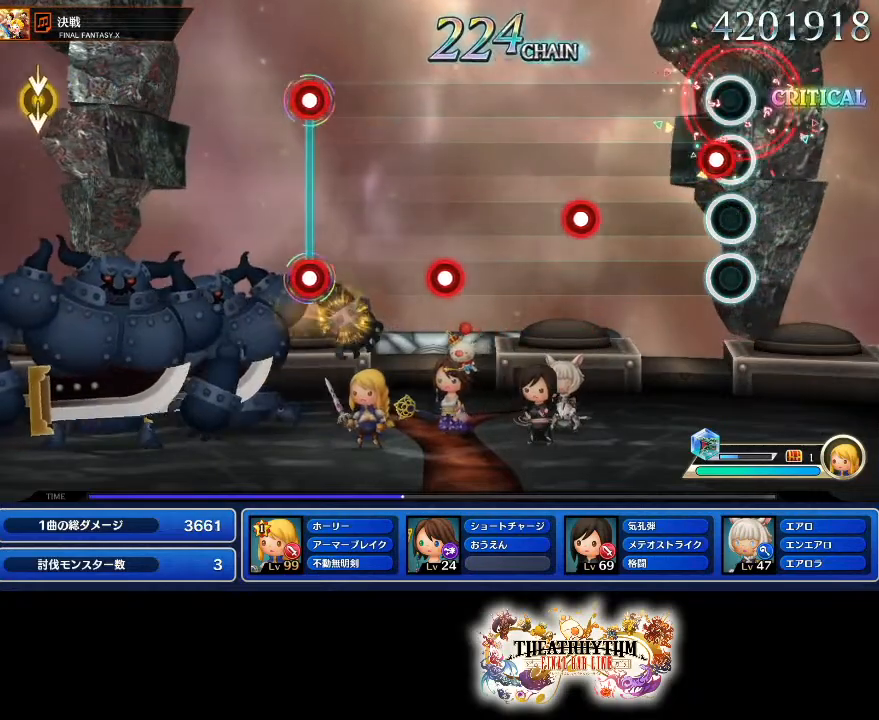
{"buttons": ["R1"], "left_stick": "center", "right_stick": "center", "events": [[84, "L1", "down"], [234, "L1", "up"], [384, "R1", "down"]]}
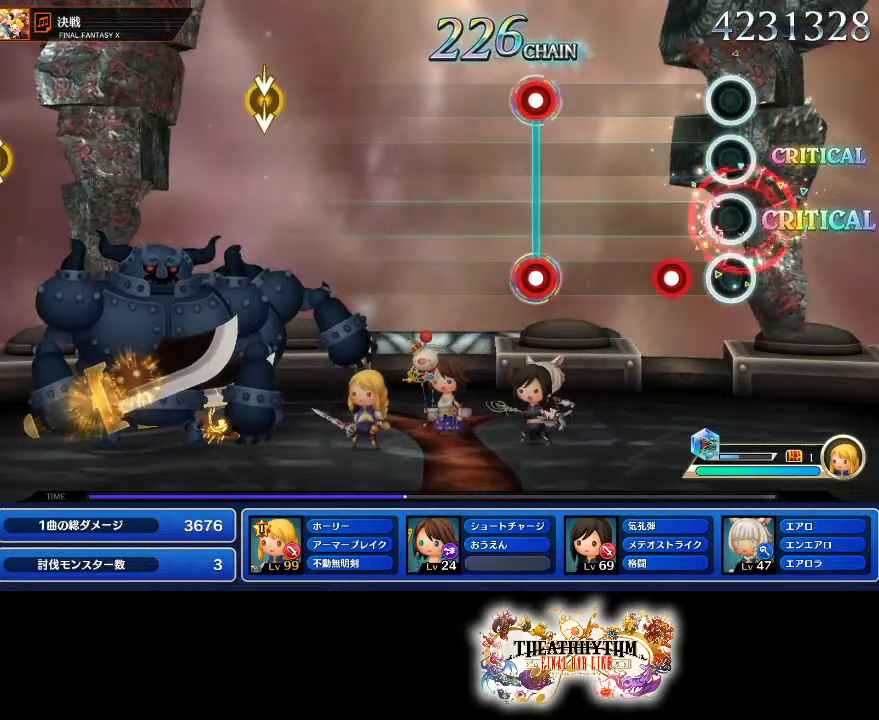
{"buttons": ["L1", "R1"], "left_stick": "center", "right_stick": "center", "events": [[67, "R1", "up"], [183, "L1", "down"], [317, "L1", "up"], [467, "L1", "down"], [467, "R1", "down"]]}
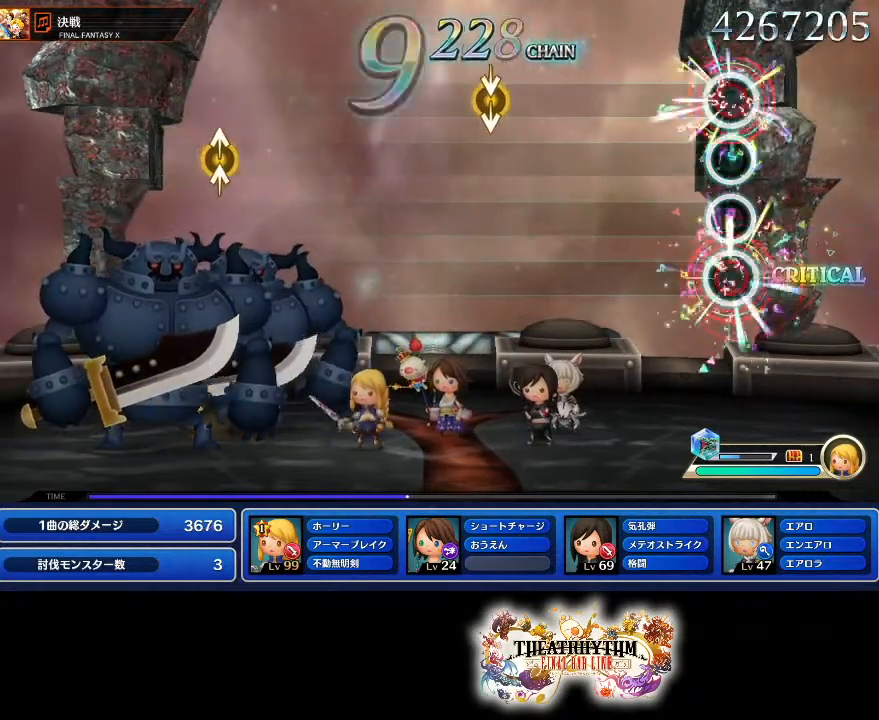
{"buttons": [], "left_stick": "center", "right_stick": "center", "events": [[117, "L1", "up"], [134, "R1", "up"]]}
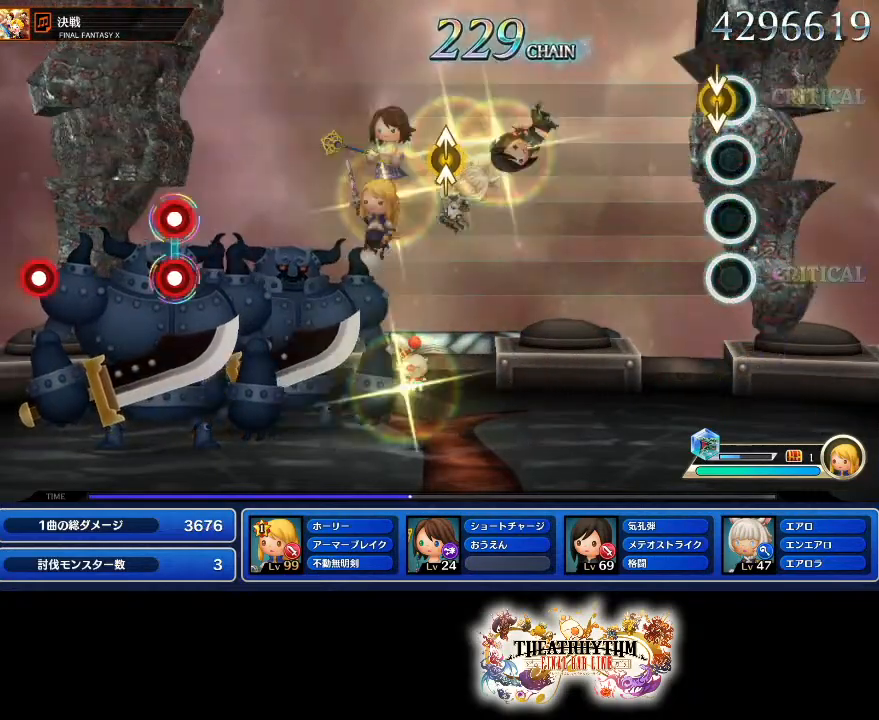
{"buttons": [], "left_stick": "center", "right_stick": "center"}
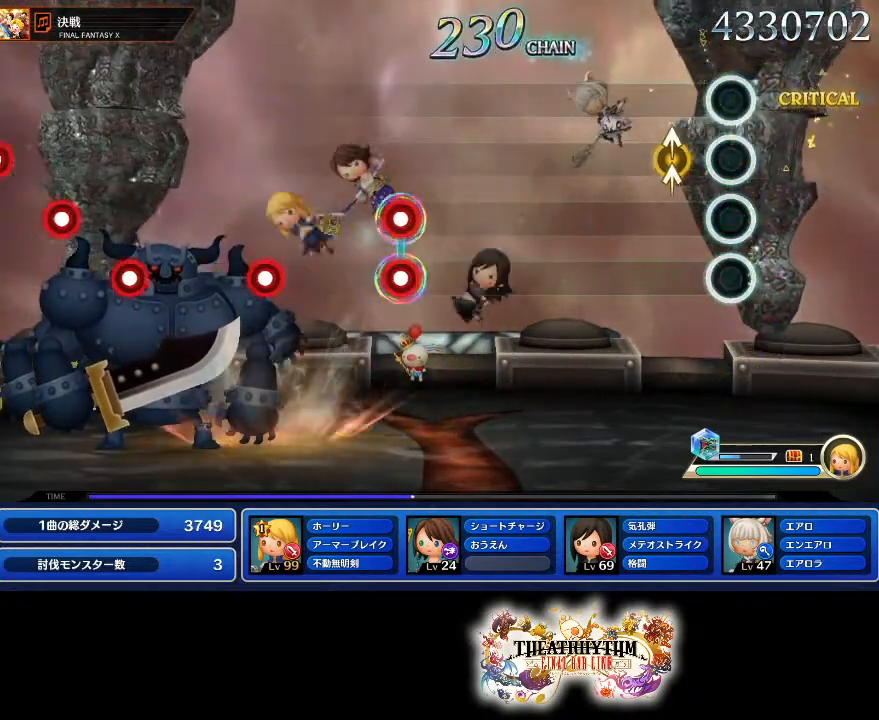
{"buttons": [], "left_stick": "center", "right_stick": "center", "events": [[151, "right_stick", "up"], [167, "left_stick", "up"], [284, "left_stick", "center"], [284, "right_stick", "center"]]}